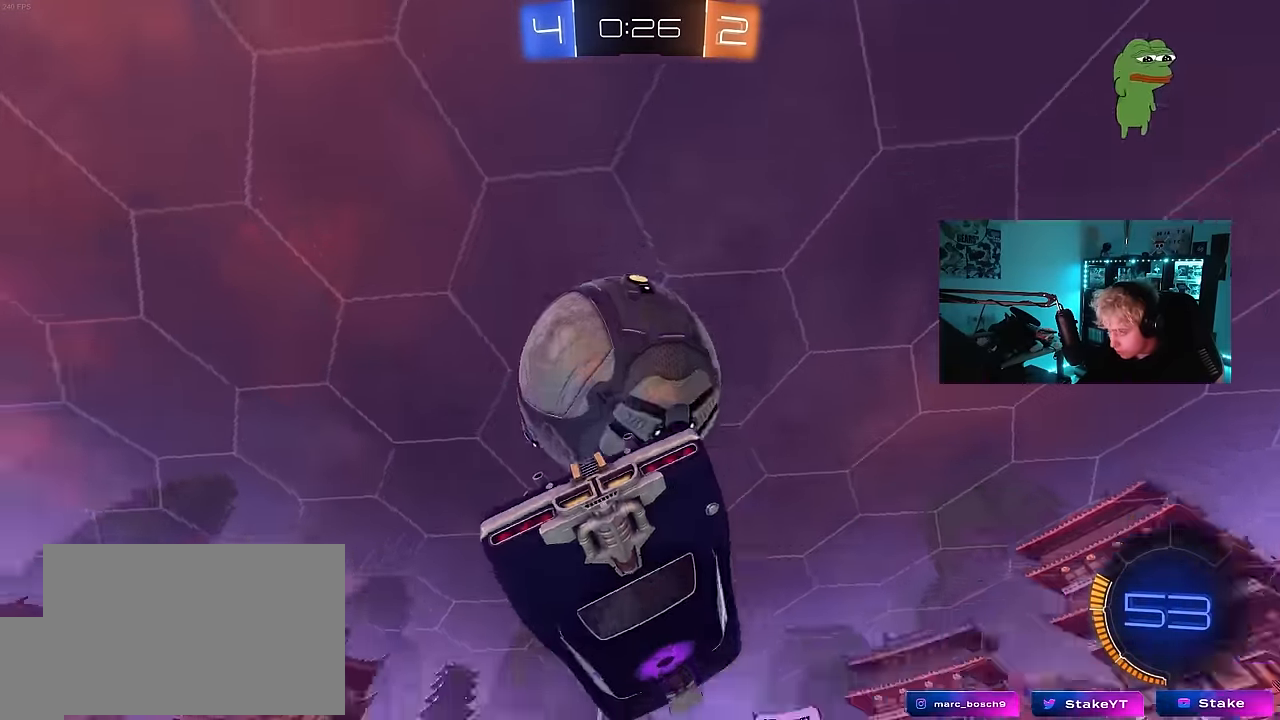
Gameplay with keyboard and mouse; each line is a JSON object with the keys and mouse buttons held at the frame after it. "events" lists presses ("down") and releases ("up") of "1", "2", "3", "4", "5", "a", "alt", "c", "caps_lock", "ctrl", "d", "e", "f", "g", "q", "r", "s", "shift", "space", "t", "tab", "v", "w", "x", "z", "mouse_left", "mouse_wheel" and "mouse_right" between this image and that frame as [ms after this image, input, new state], when the widget could be followed in between. "mouse_left", "mouse_wheel", "mouse_right" = the "left", "wheel", "right" buttons of the "mouse" list. No other keys are recorded. "wheel" means that the mouse wheel is clicked or scrolled. "mouse_move" is the direction in which the mouse moves at that frame (one of eight, or "still"), when it could be read.
{"keys": ["a", "w"], "mouse": [], "mouse_move": "still", "events": [[84, "a", "up"], [84, "d", "down"], [133, "s", "up"], [183, "shift", "down"], [467, "a", "down"], [467, "d", "up"], [467, "shift", "up"], [467, "w", "down"]]}
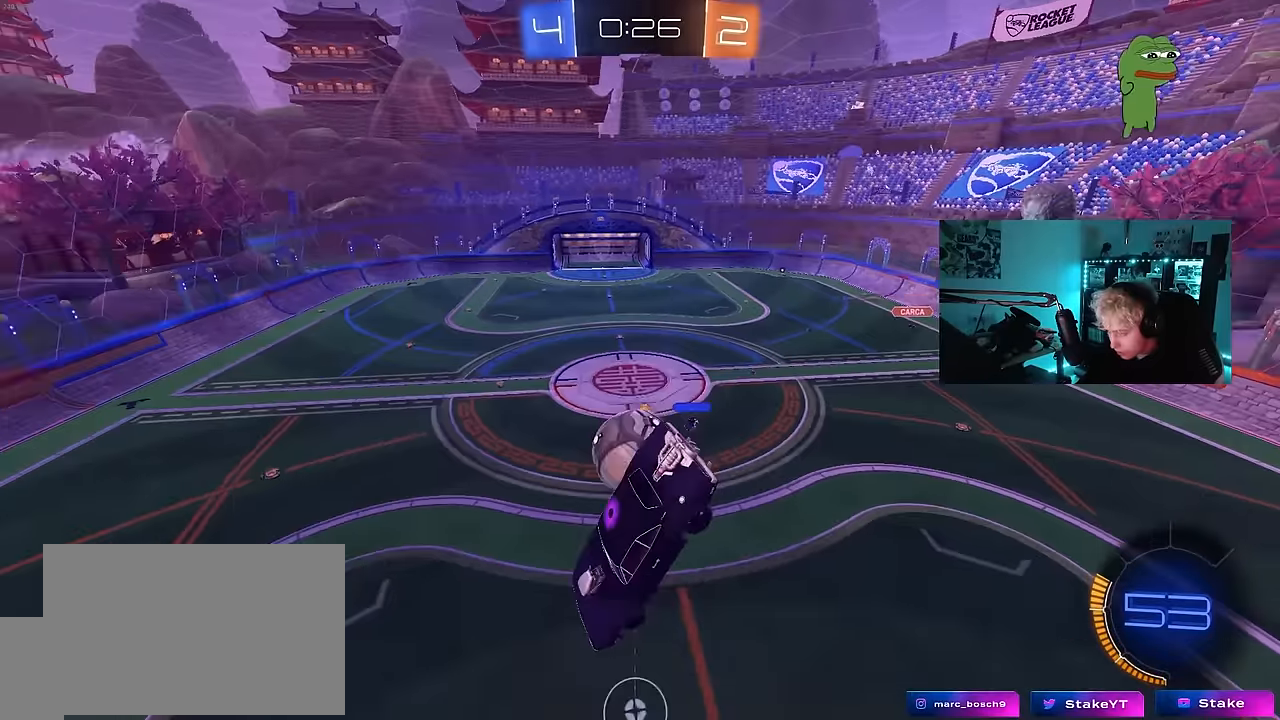
{"keys": [], "mouse": ["left"], "mouse_move": "still", "events": [[50, "shift", "down"], [150, "w", "up"], [250, "shift", "up"], [383, "a", "up"], [433, "d", "down"], [433, "mouse_left", "down"], [483, "d", "up"]]}
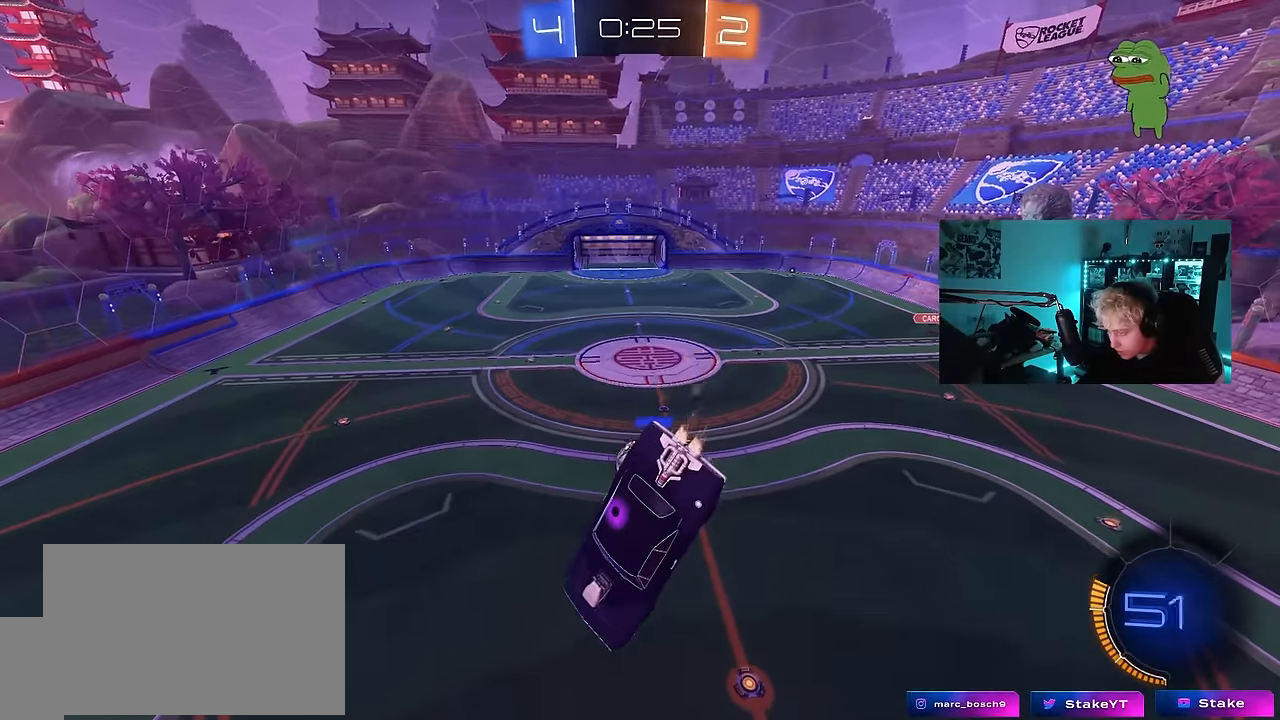
{"keys": [], "mouse": [], "mouse_move": "still", "events": [[117, "mouse_left", "up"], [117, "s", "down"], [217, "s", "up"]]}
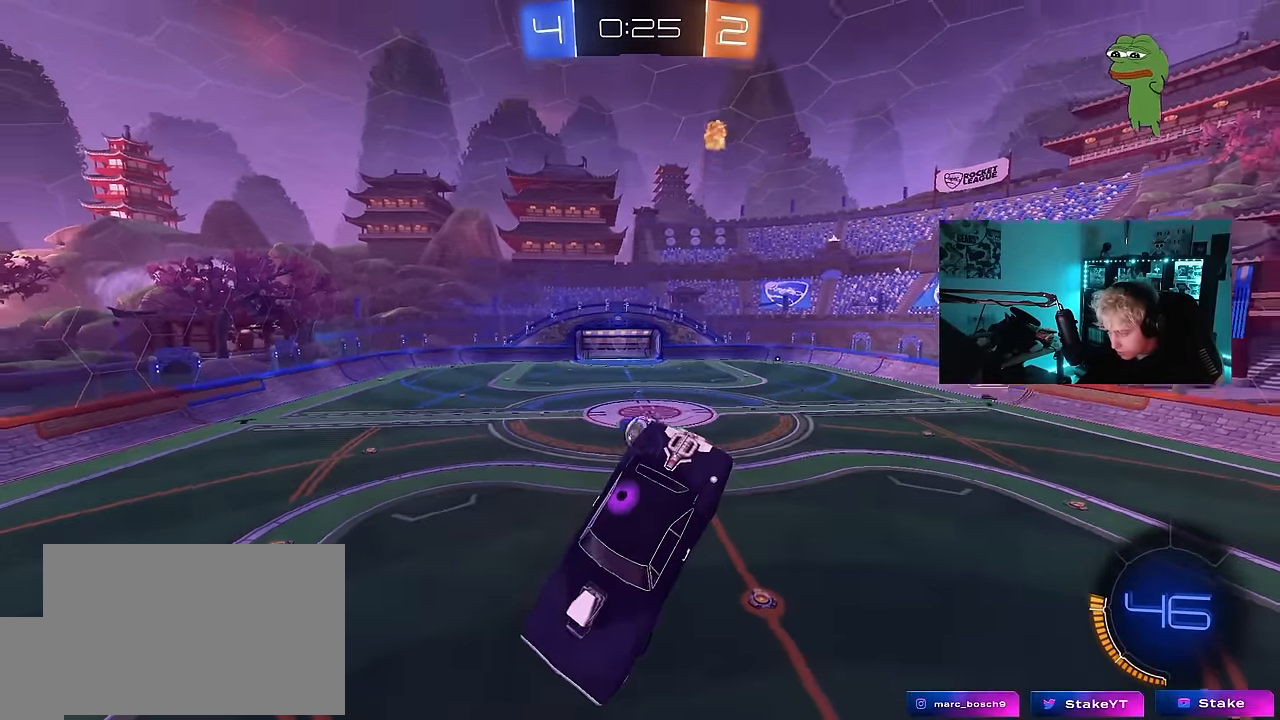
{"keys": ["d", "space"], "mouse": [], "mouse_move": "still", "events": [[83, "a", "down"], [83, "s", "down"], [183, "a", "up"], [233, "s", "up"], [417, "d", "down"], [467, "space", "down"]]}
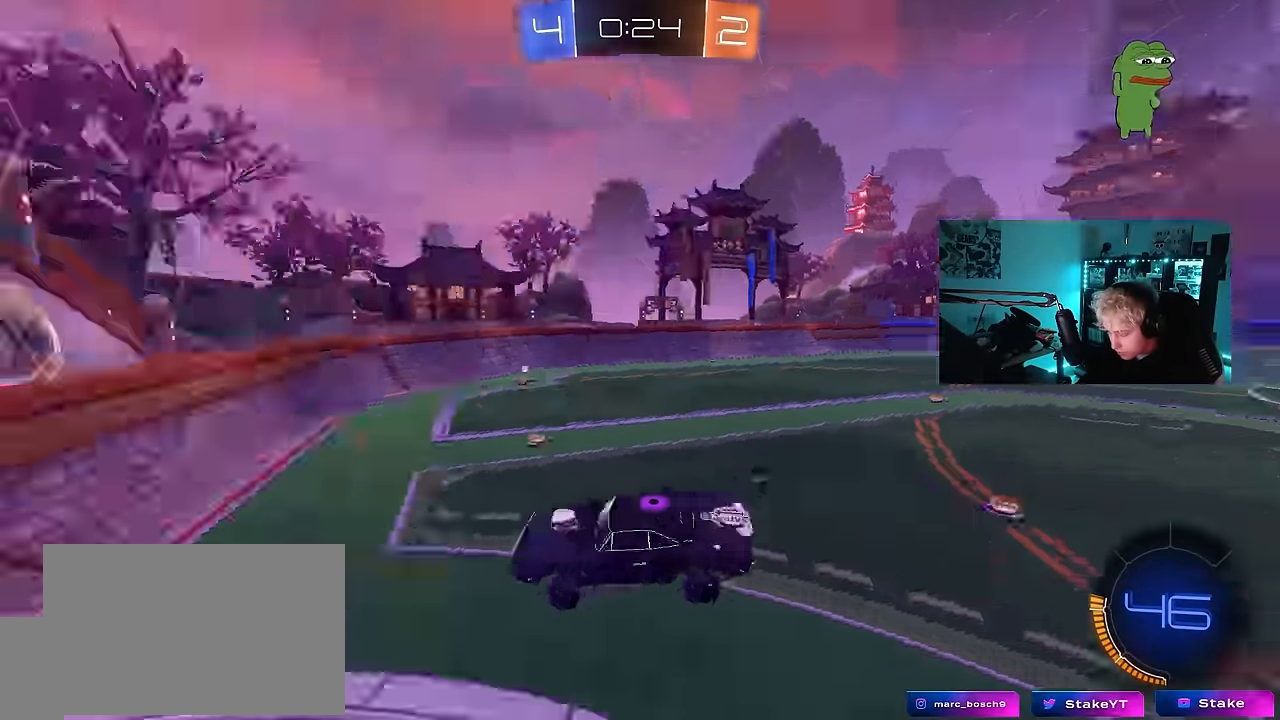
{"keys": ["d", "w"], "mouse": [], "mouse_move": "still", "events": [[100, "space", "up"], [100, "w", "down"]]}
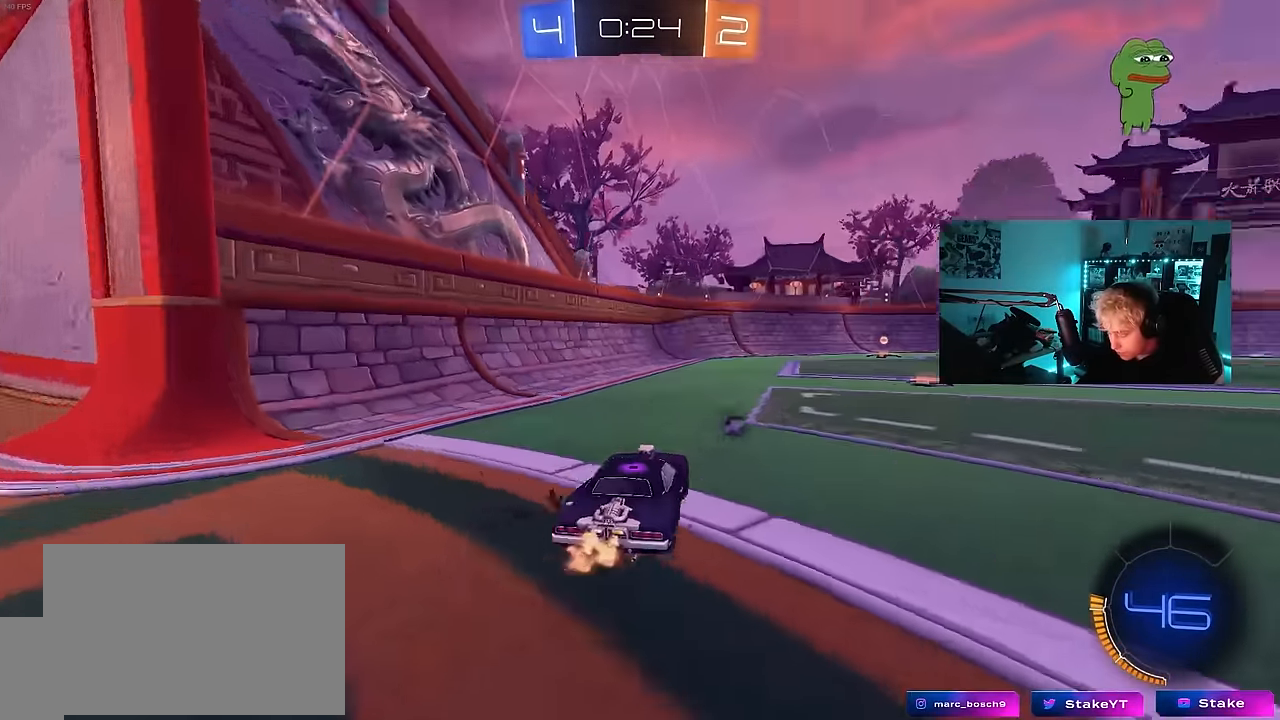
{"keys": ["w"], "mouse": ["left"], "mouse_move": "still", "events": [[67, "d", "up"], [267, "space", "down"], [300, "d", "down"], [300, "mouse_left", "down"], [350, "space", "up"], [400, "a", "down"], [400, "d", "up"], [500, "a", "up"]]}
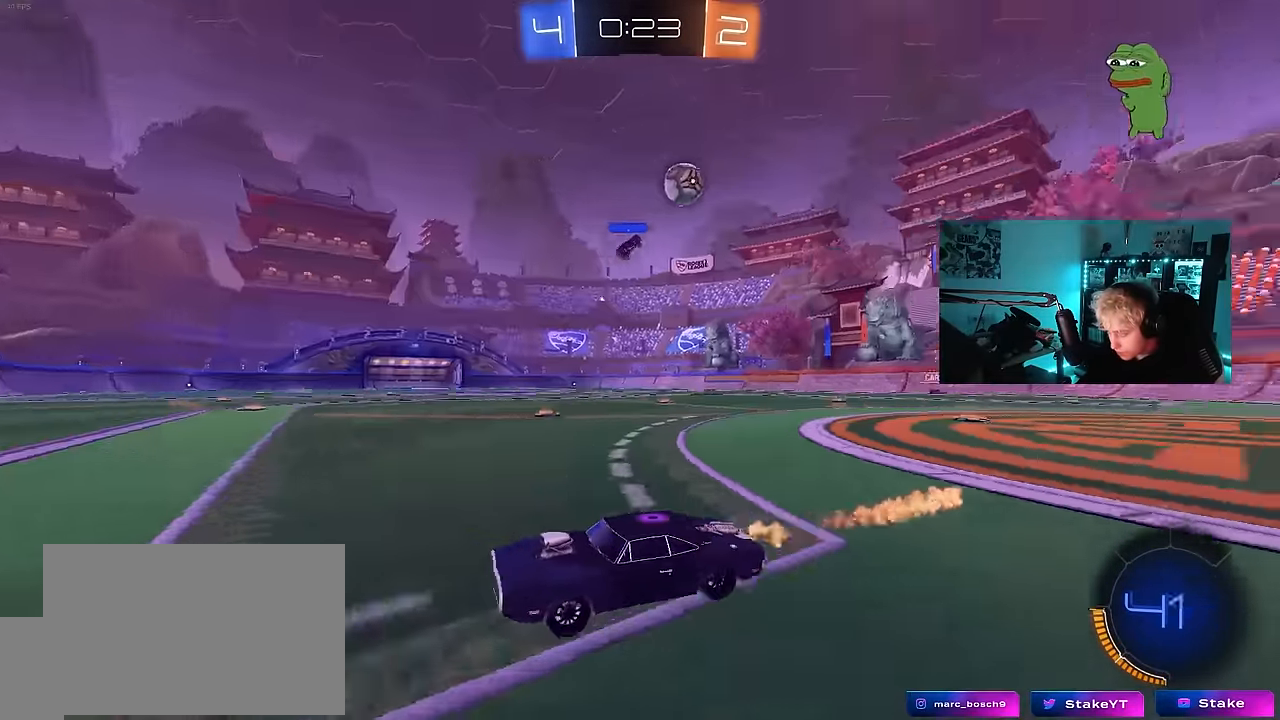
{"keys": ["w"], "mouse": ["left"], "mouse_move": "still", "events": [[317, "a", "down"], [417, "a", "up"]]}
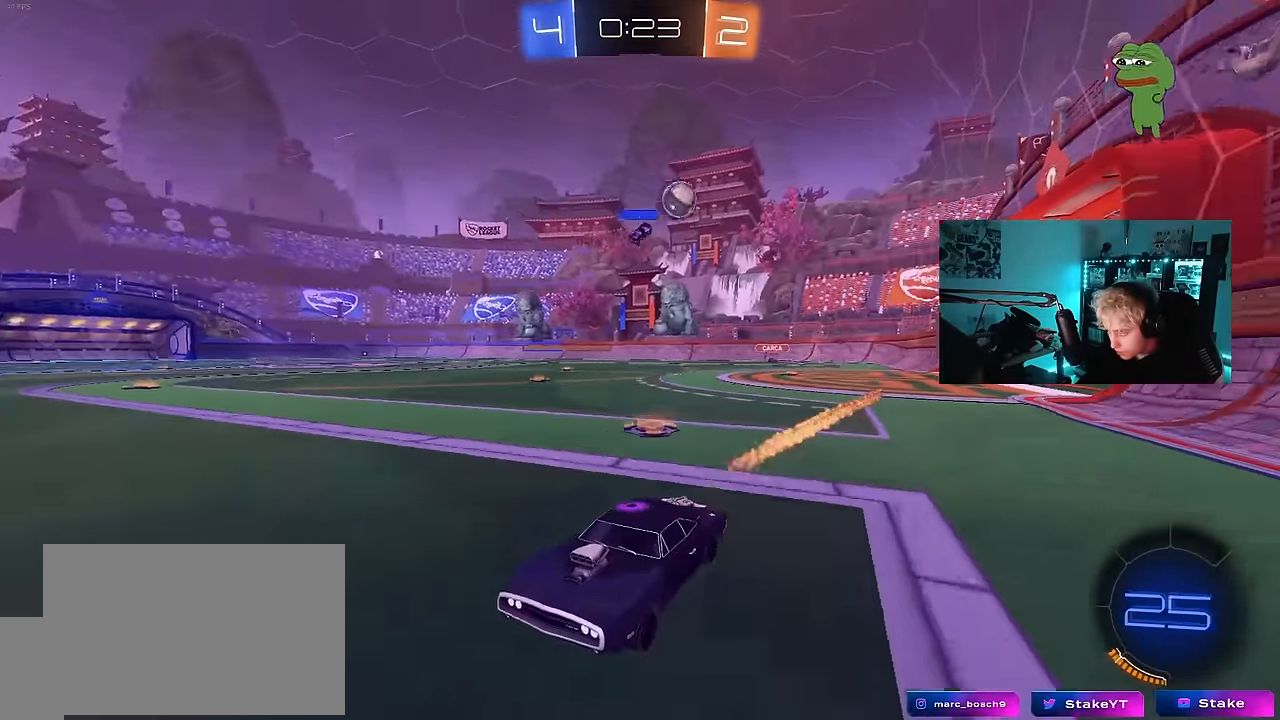
{"keys": ["d", "w"], "mouse": ["left"], "mouse_move": "still", "events": [[50, "mouse_left", "up"], [100, "d", "down"], [200, "shift", "down"], [333, "shift", "up"], [433, "mouse_left", "down"]]}
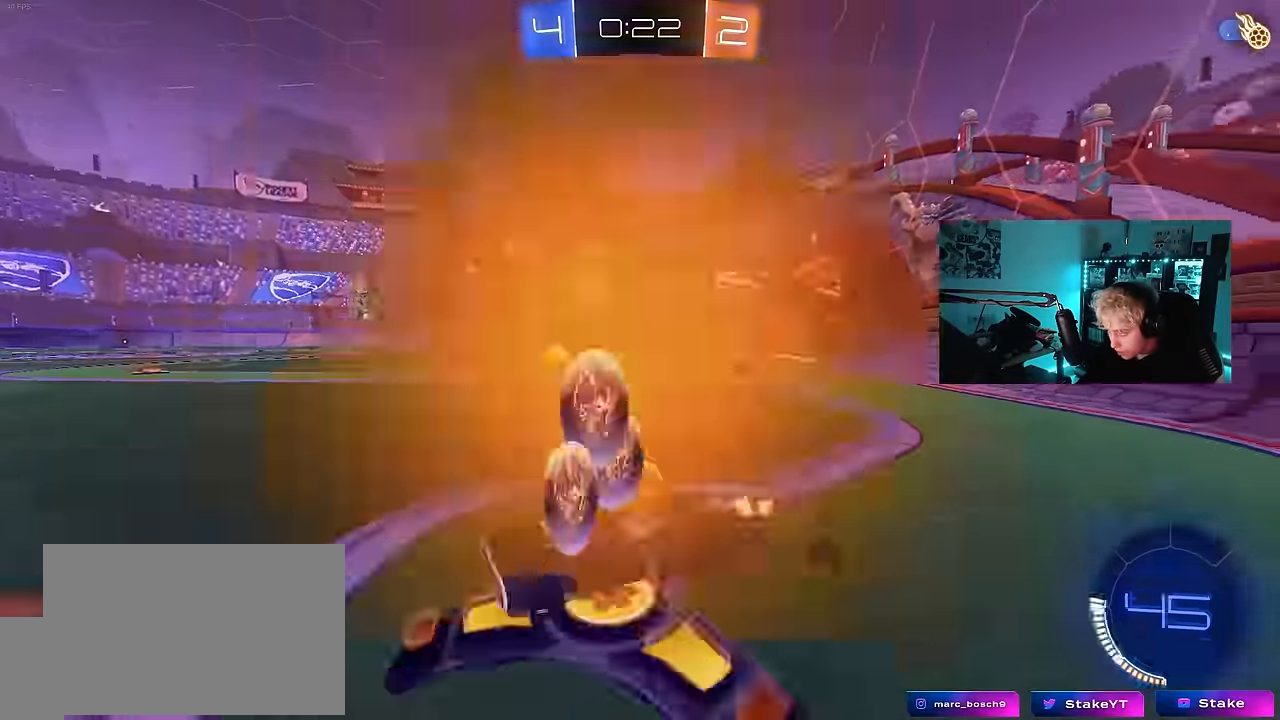
{"keys": ["d", "w"], "mouse": [], "mouse_move": "still", "events": [[216, "mouse_left", "up"]]}
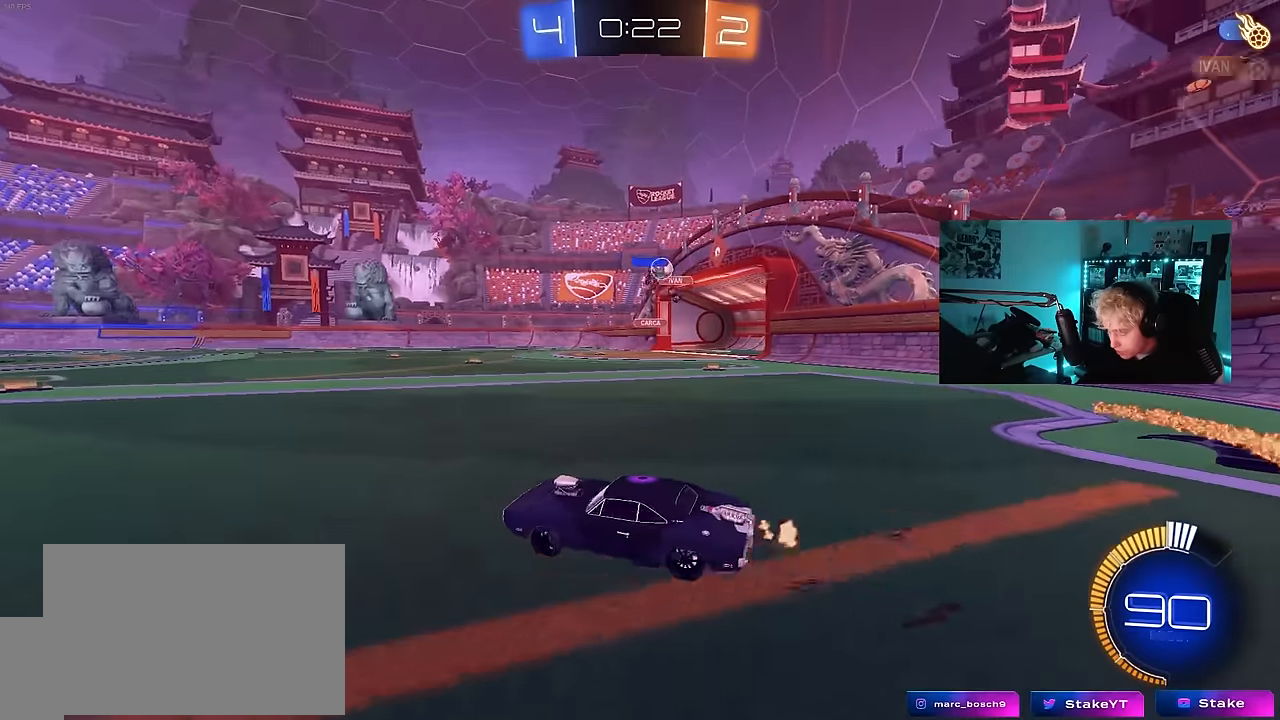
{"keys": ["d", "w"], "mouse": ["left", "right"], "mouse_move": "still", "events": [[283, "d", "up"], [316, "mouse_left", "down"], [466, "d", "down"], [500, "mouse_right", "down"]]}
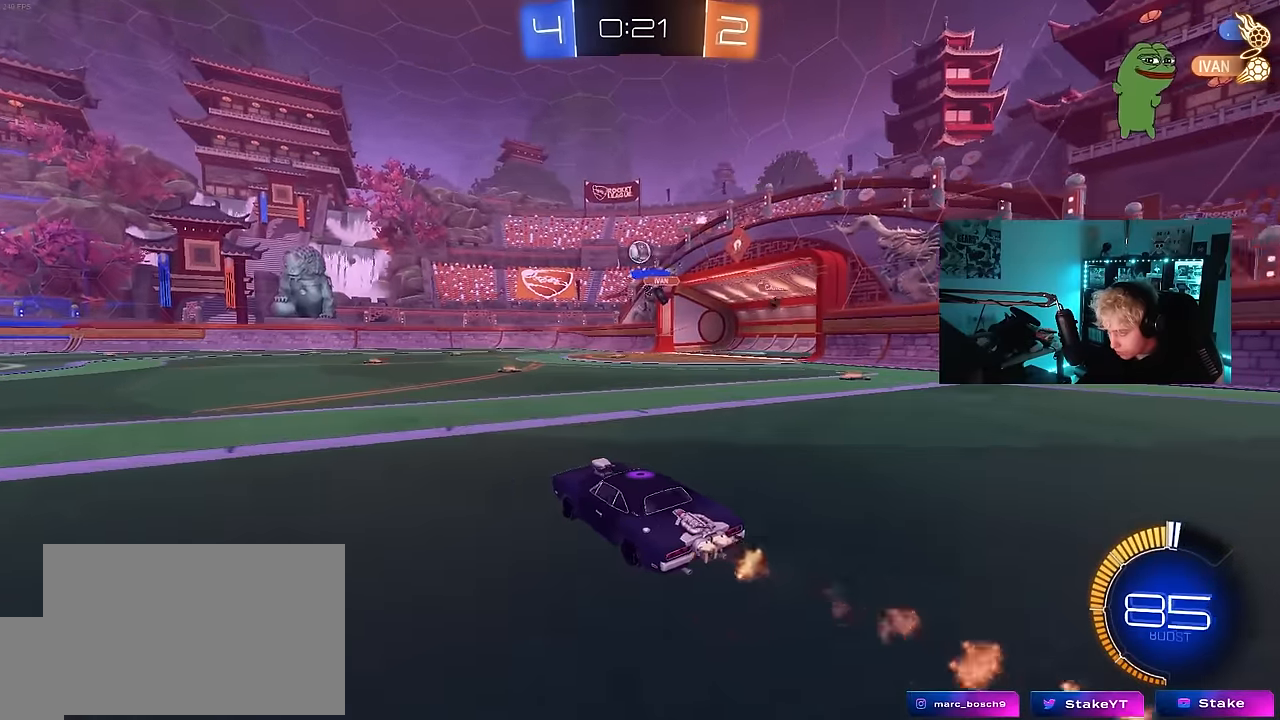
{"keys": ["a", "s", "shift"], "mouse": [], "mouse_move": "still", "events": [[100, "a", "down"], [100, "d", "up"], [100, "mouse_right", "up"], [100, "shift", "down"], [150, "mouse_right", "down"], [200, "s", "down"], [200, "w", "up"], [333, "mouse_right", "up"], [483, "mouse_left", "up"]]}
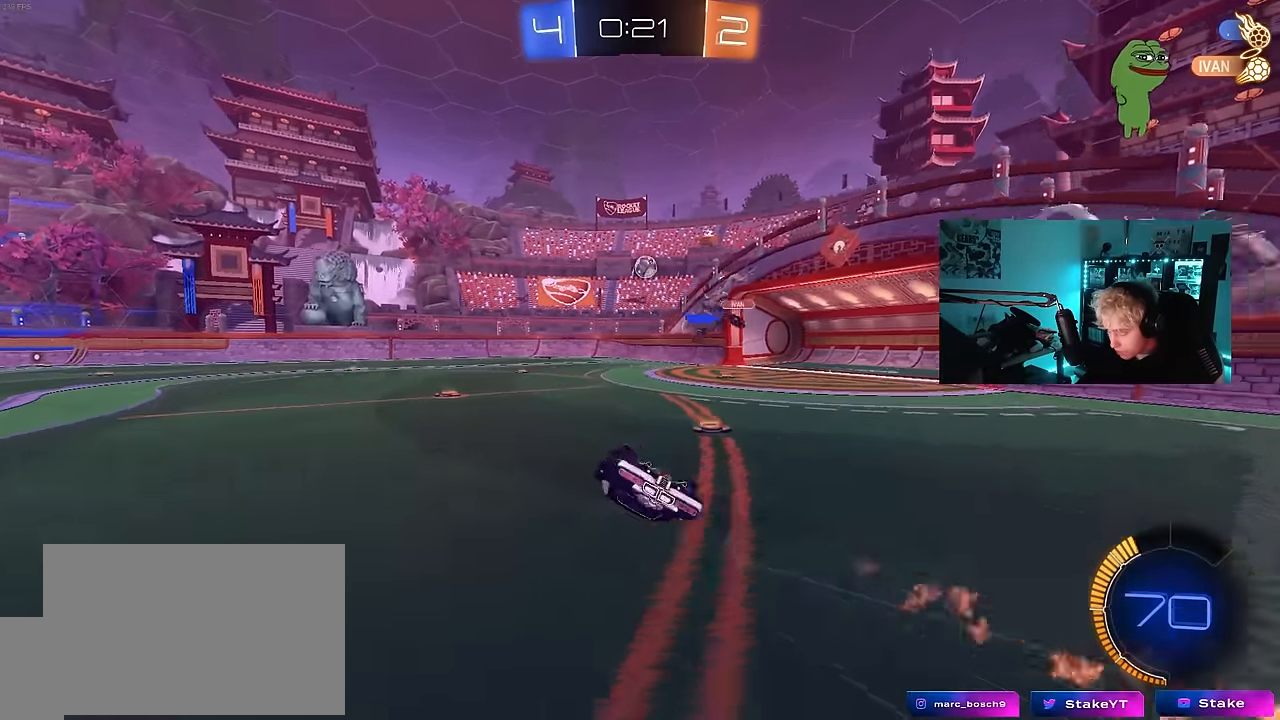
{"keys": [], "mouse": [], "mouse_move": "still", "events": [[66, "s", "up"], [166, "s", "down"], [400, "s", "up"], [400, "shift", "up"], [450, "a", "up"]]}
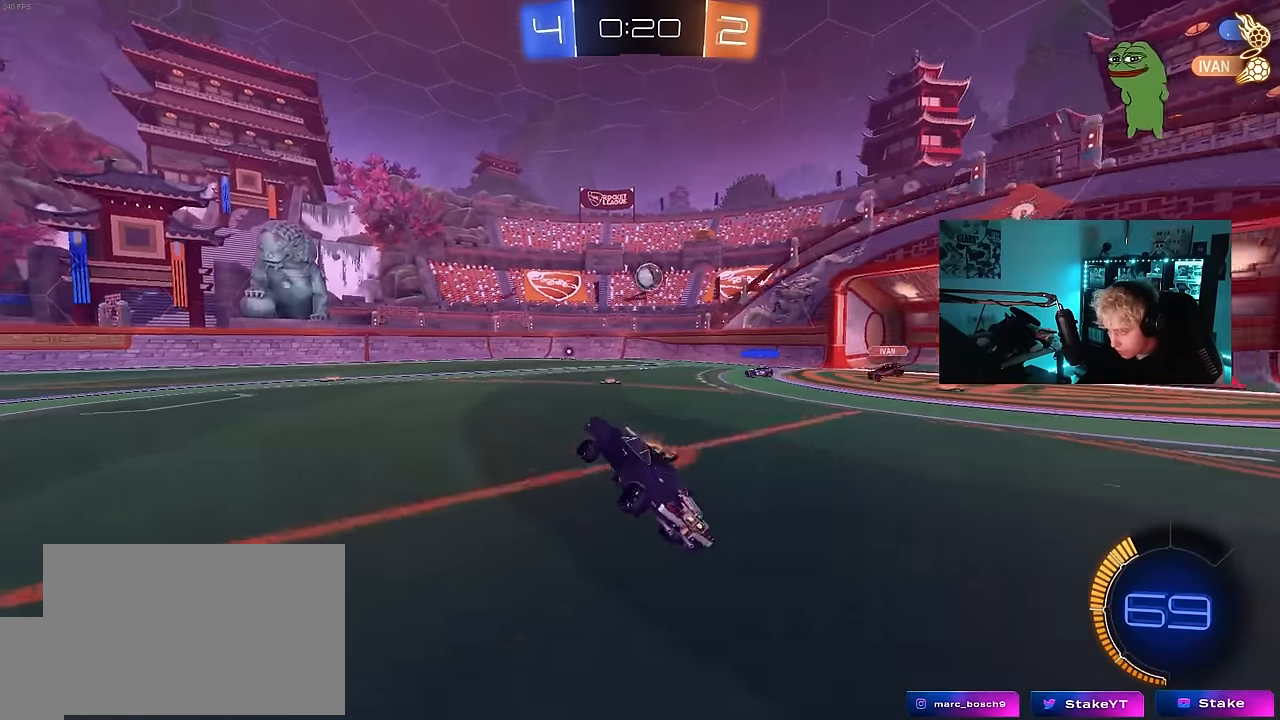
{"keys": ["w"], "mouse": [], "mouse_move": "still", "events": [[133, "w", "down"], [183, "a", "down"], [316, "a", "up"]]}
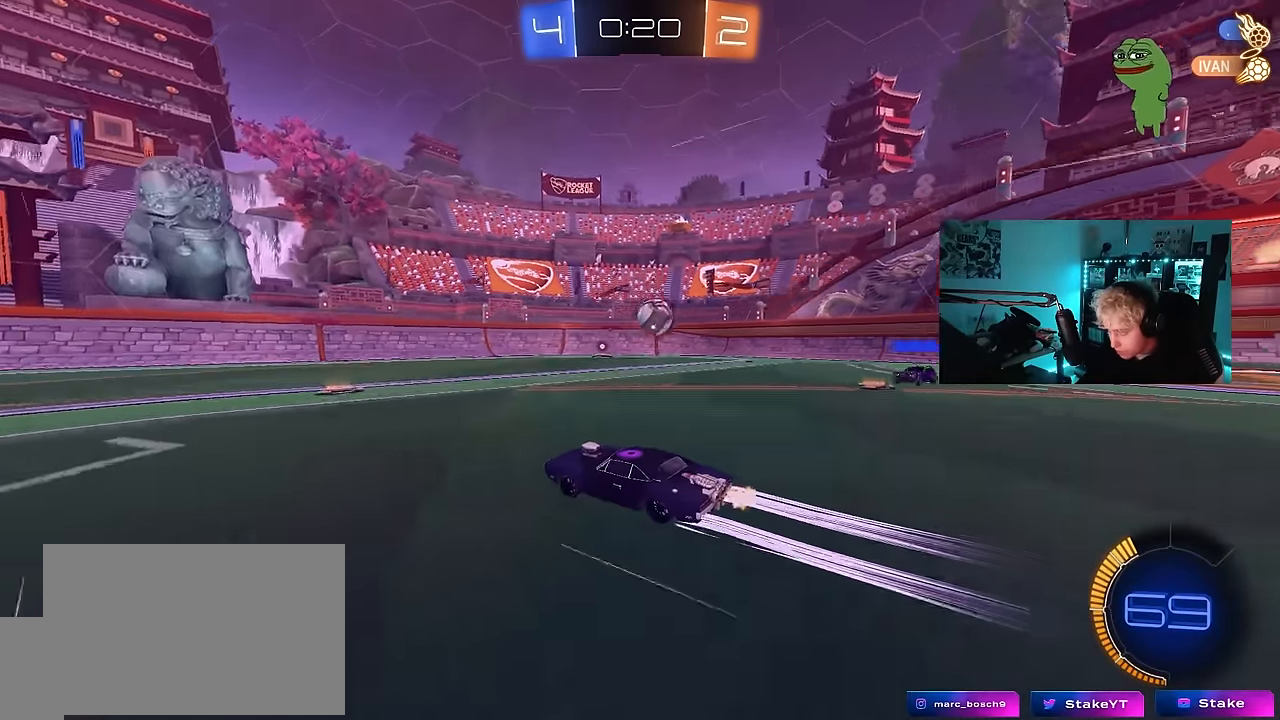
{"keys": [], "mouse": [], "mouse_move": "still", "events": [[100, "w", "up"], [200, "a", "down"], [250, "s", "down"], [383, "a", "up"], [383, "s", "up"]]}
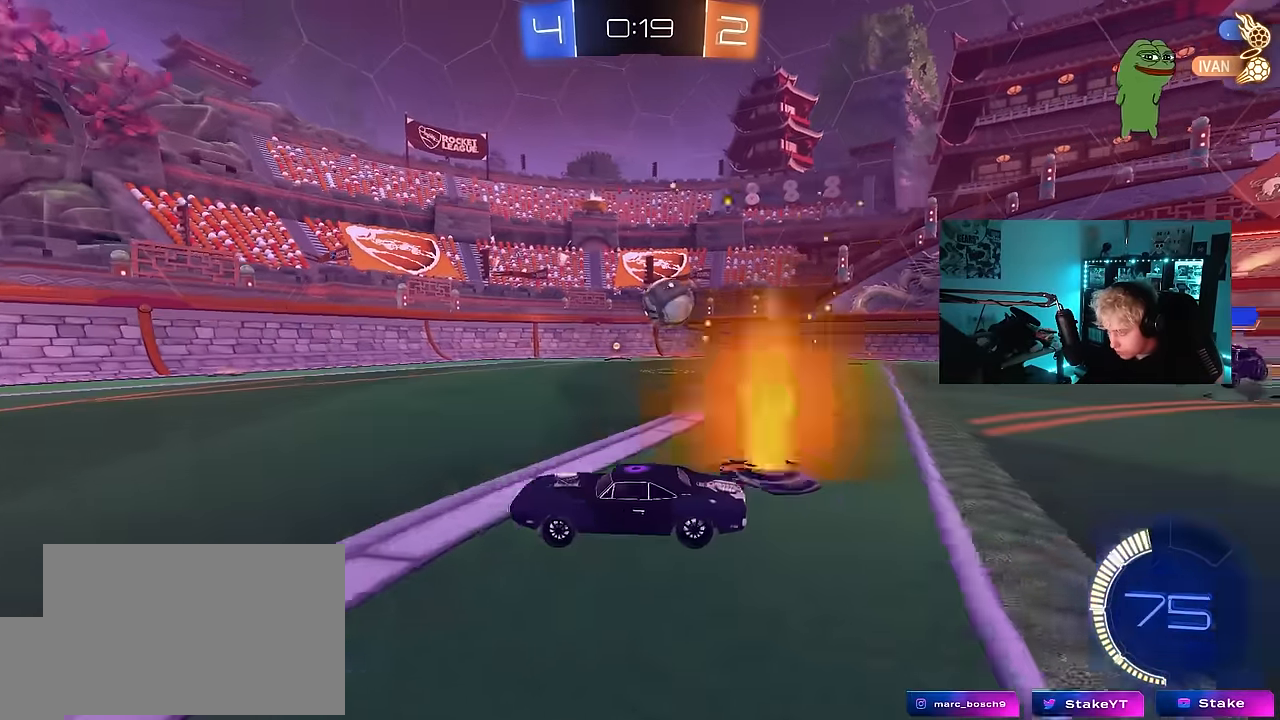
{"keys": ["d", "shift", "w"], "mouse": [], "mouse_move": "still", "events": [[66, "w", "down"], [116, "d", "down"], [266, "d", "up"], [400, "d", "down"], [450, "shift", "down"]]}
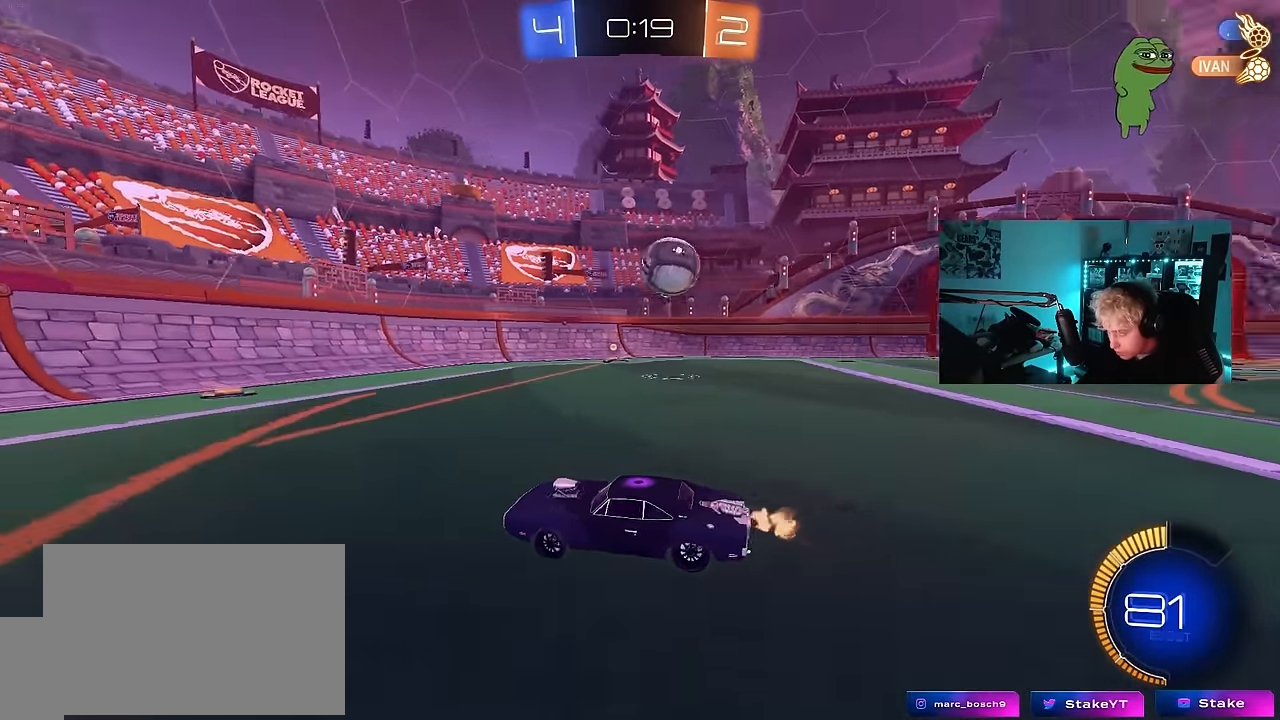
{"keys": [], "mouse": [], "mouse_move": "still", "events": [[283, "d", "up"], [316, "shift", "up"], [366, "a", "down"], [466, "w", "up"], [500, "a", "up"]]}
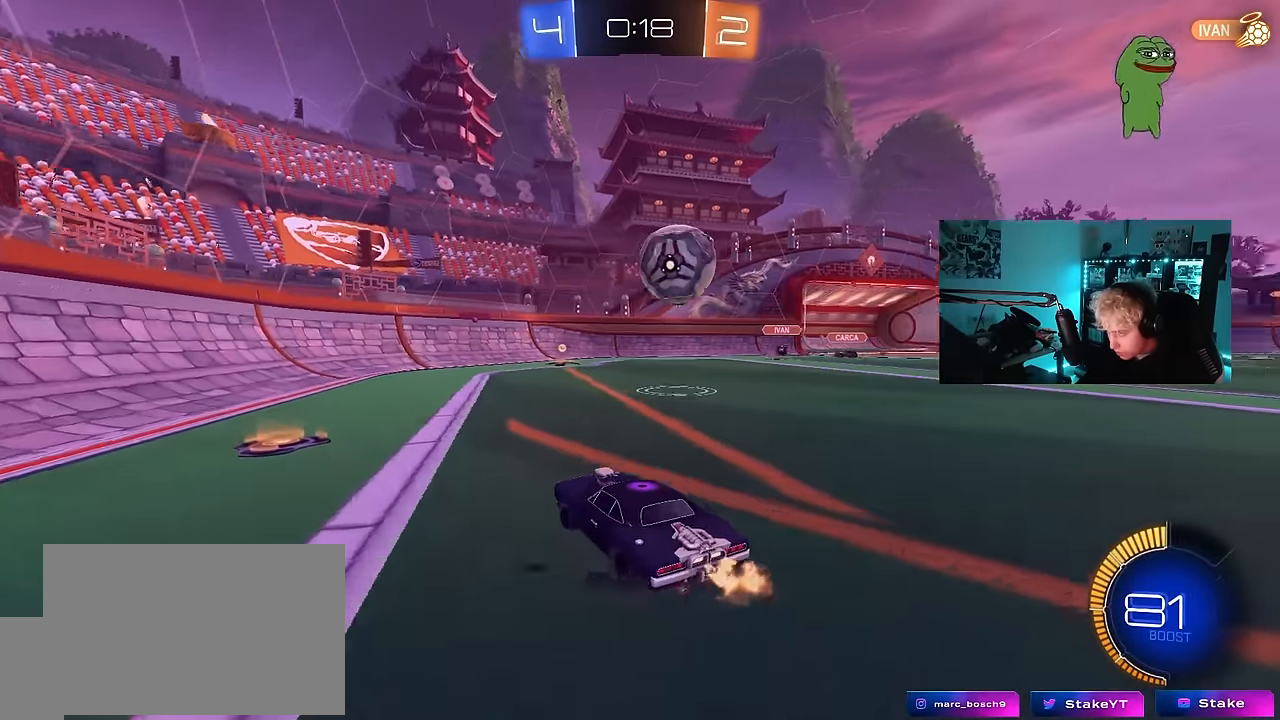
{"keys": ["d"], "mouse": ["left"], "mouse_move": "still", "events": [[50, "d", "down"], [200, "d", "up"], [383, "a", "down"], [483, "a", "up"], [483, "d", "down"], [483, "mouse_left", "down"]]}
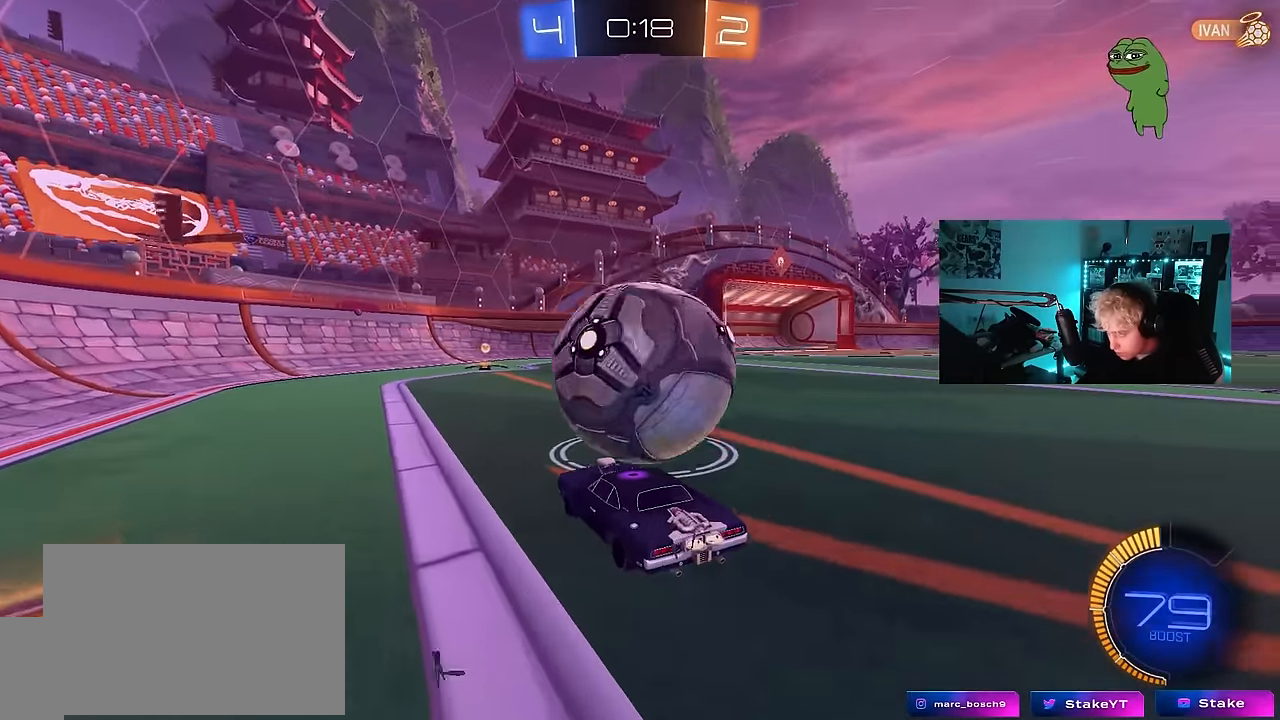
{"keys": ["a", "d", "s"], "mouse": ["right"], "mouse_move": "still", "events": [[33, "w", "down"], [216, "d", "up"], [216, "mouse_left", "up"], [250, "w", "up"], [300, "mouse_right", "down"], [350, "a", "down"], [350, "d", "down"], [350, "s", "down"], [400, "a", "up"], [500, "a", "down"]]}
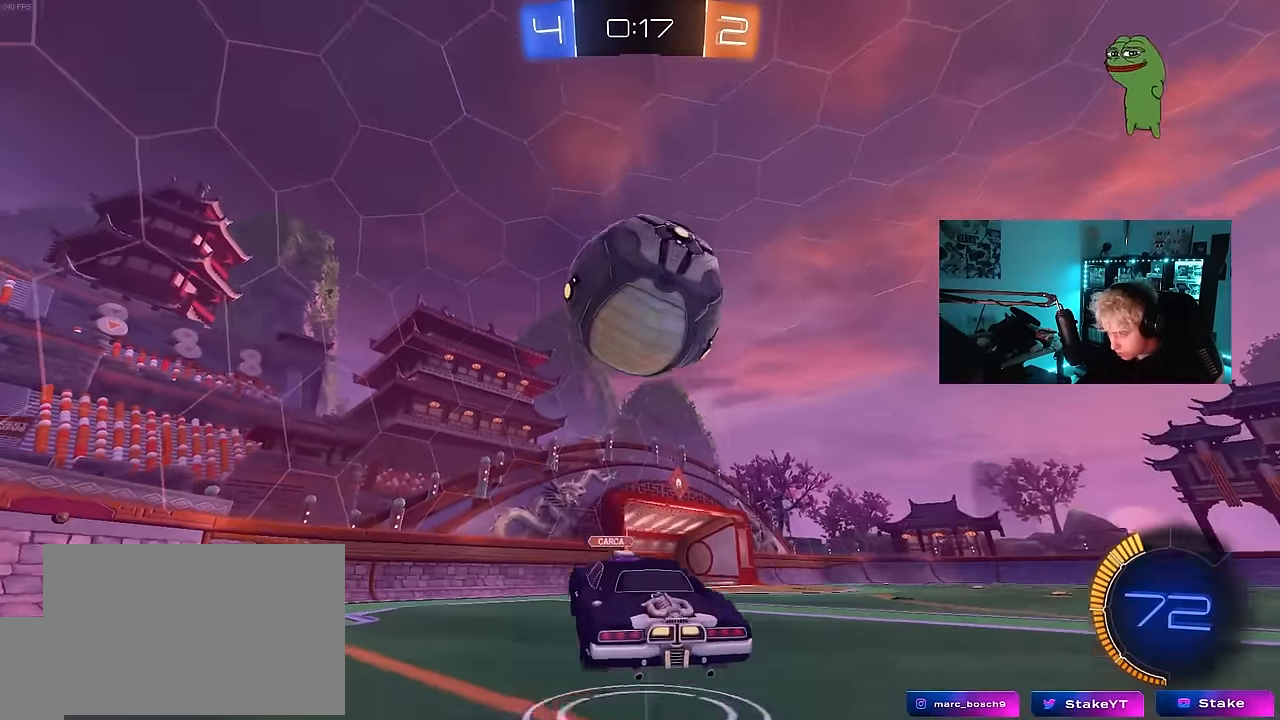
{"keys": ["a", "d", "s"], "mouse": [], "mouse_move": "still", "events": [[33, "d", "up"], [33, "shift", "down"], [83, "a", "up"], [83, "mouse_right", "up"], [133, "d", "down"], [133, "s", "up"], [133, "shift", "up"], [183, "mouse_left", "down"], [283, "d", "up"], [366, "a", "down"], [416, "mouse_left", "up"], [466, "d", "down"], [466, "s", "down"]]}
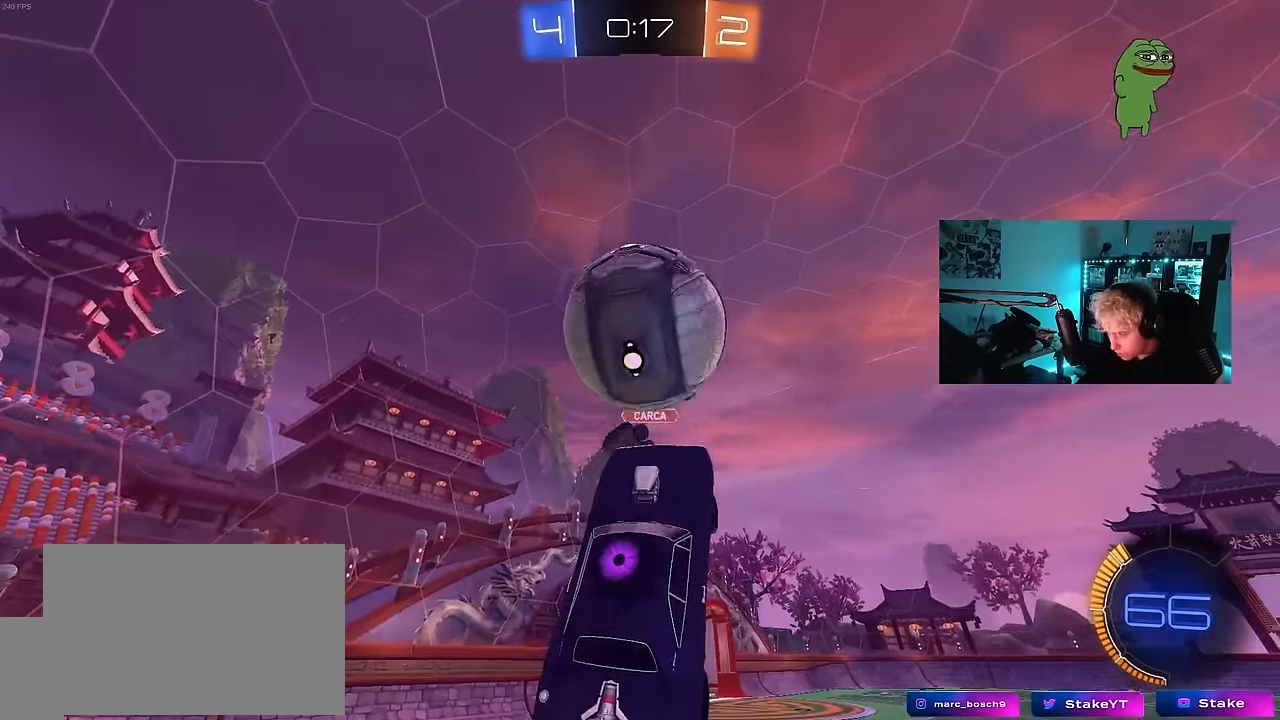
{"keys": ["d", "s", "shift"], "mouse": [], "mouse_move": "still", "events": [[16, "a", "up"], [50, "shift", "down"], [200, "d", "up"], [200, "shift", "up"], [484, "d", "down"], [484, "shift", "down"]]}
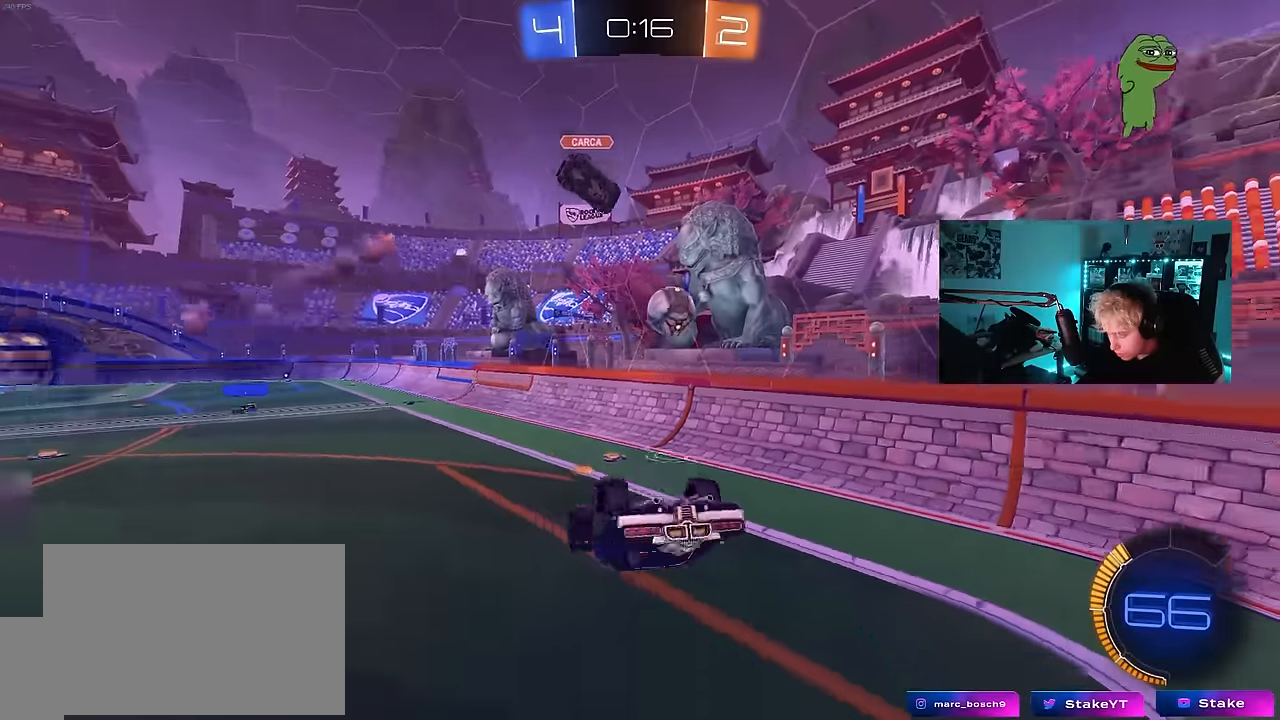
{"keys": ["a", "w"], "mouse": [], "mouse_move": "still", "events": [[117, "d", "up"], [117, "mouse_left", "down"], [167, "shift", "up"], [217, "s", "up"], [400, "mouse_left", "up"], [450, "w", "down"], [500, "a", "down"]]}
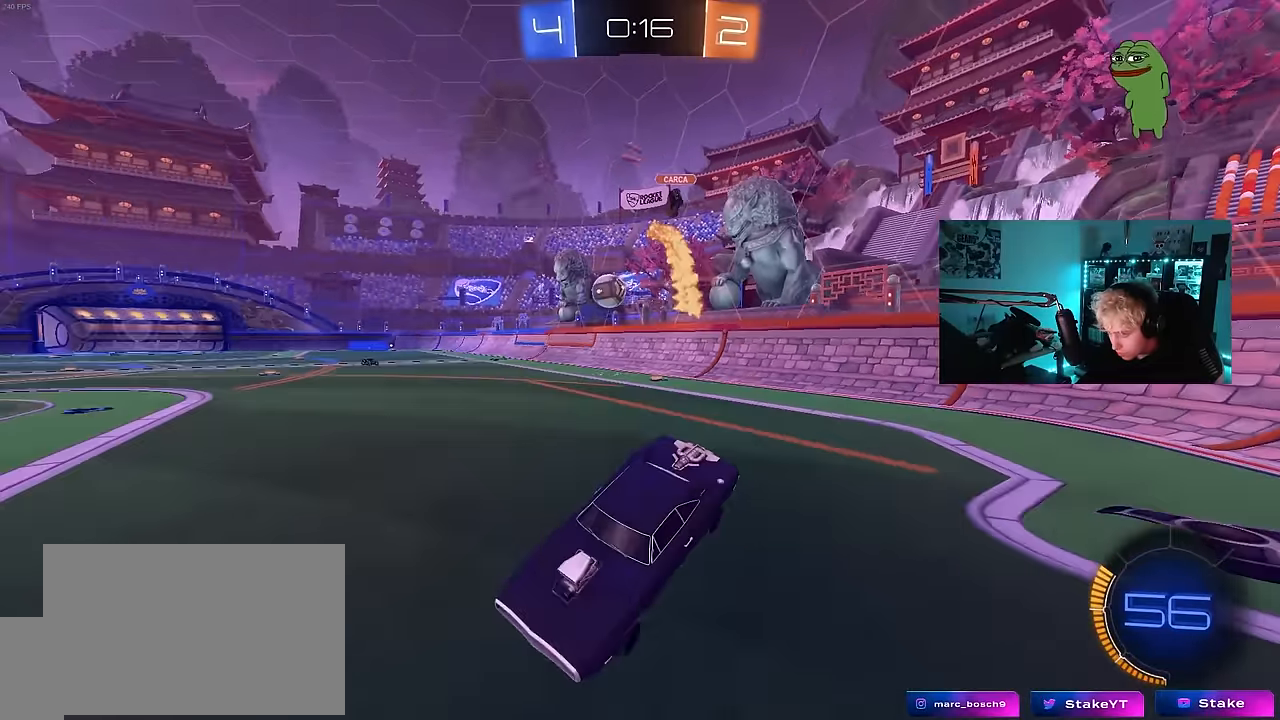
{"keys": ["a", "w"], "mouse": [], "mouse_move": "still", "events": [[34, "a", "up"], [367, "a", "down"]]}
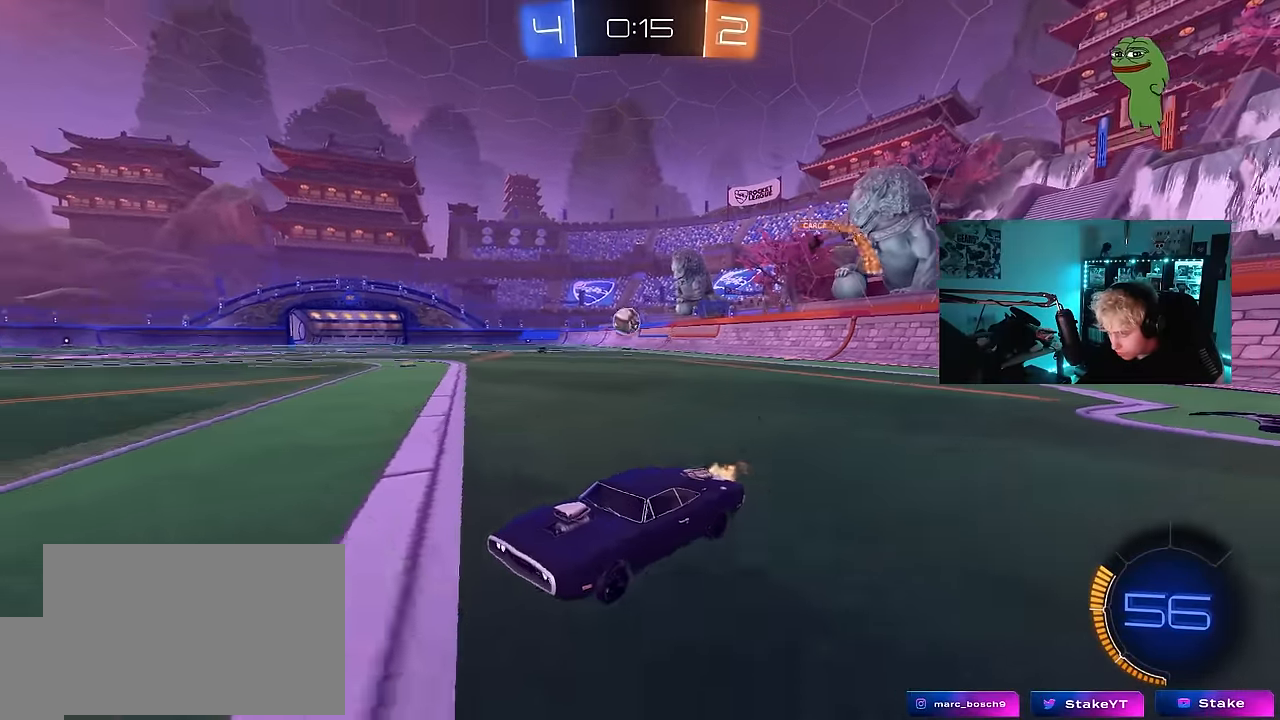
{"keys": ["a"], "mouse": [], "mouse_move": "still", "events": [[67, "a", "up"], [67, "d", "down"], [150, "space", "down"], [234, "a", "down"], [234, "d", "up"], [234, "w", "up"], [334, "s", "down"], [334, "space", "up"], [484, "s", "up"]]}
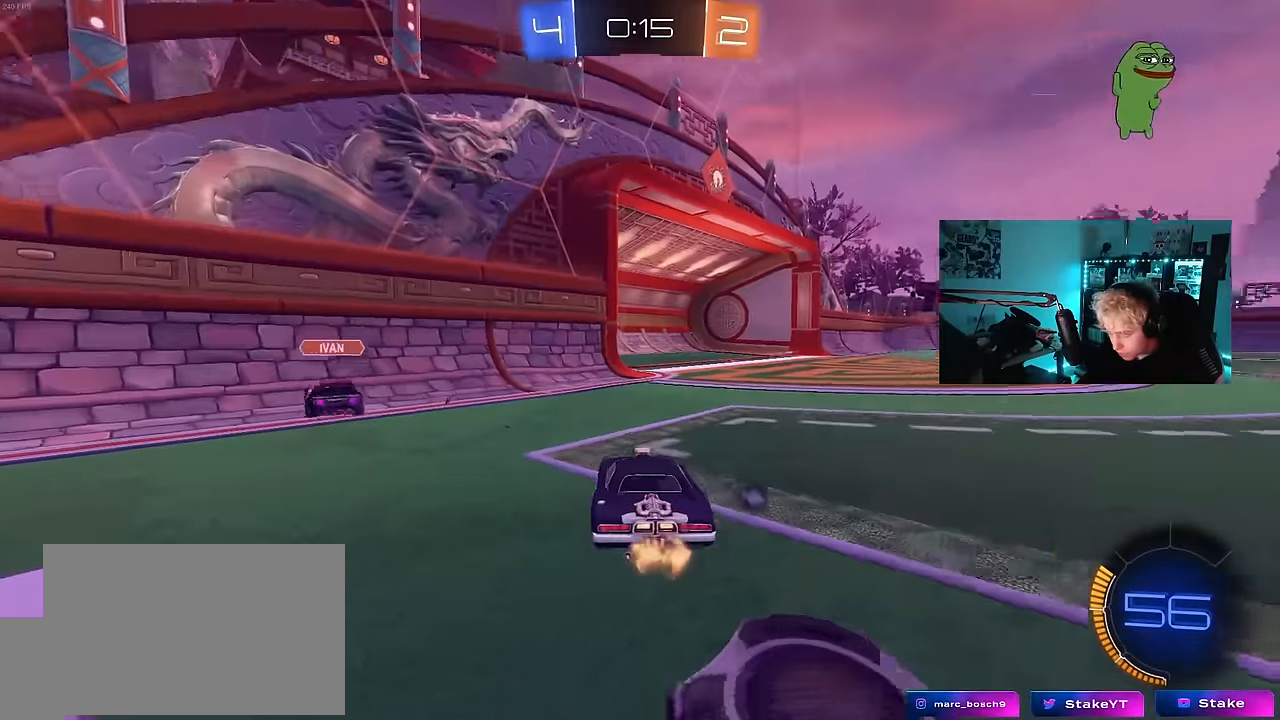
{"keys": ["a", "w"], "mouse": [], "mouse_move": "still", "events": [[67, "mouse_left", "down"], [67, "w", "down"], [250, "a", "up"], [300, "a", "down"], [350, "a", "up"], [350, "d", "down"], [400, "mouse_left", "up"], [500, "a", "down"], [500, "d", "up"]]}
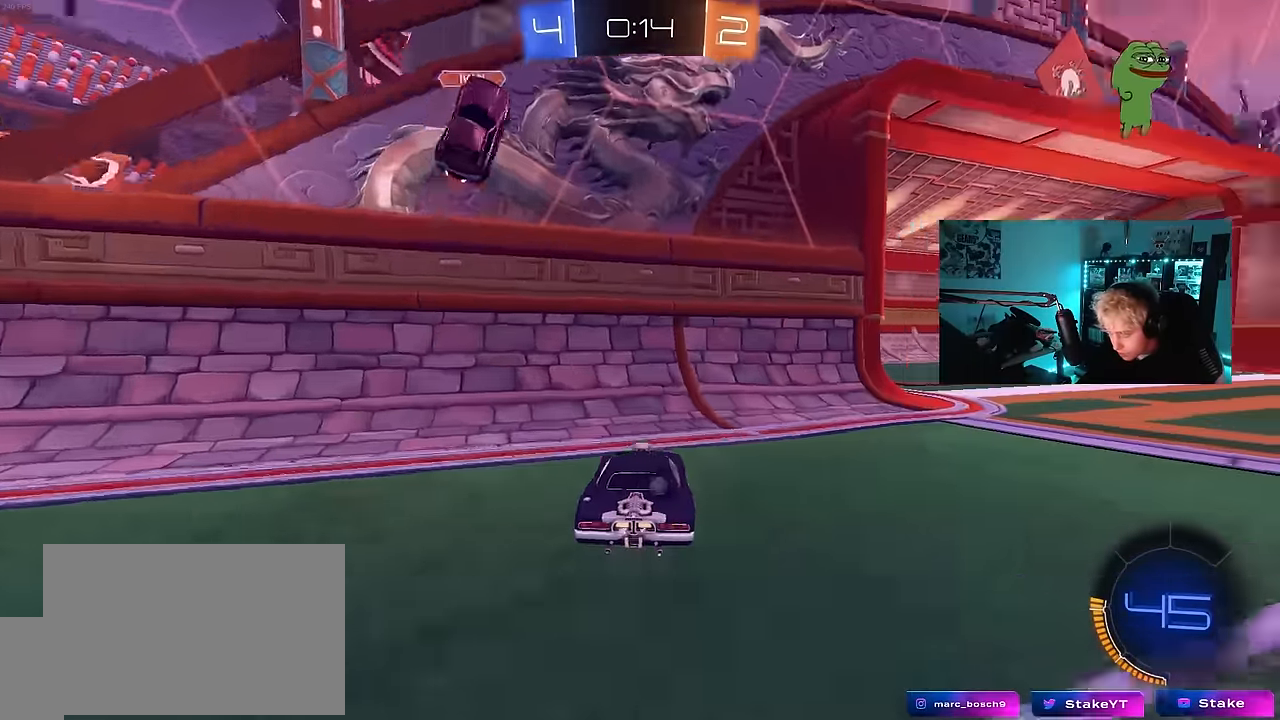
{"keys": ["d", "w"], "mouse": [], "mouse_move": "still", "events": [[84, "a", "up"], [84, "d", "down"], [184, "shift", "down"], [317, "shift", "up"], [317, "space", "down"], [467, "space", "up"]]}
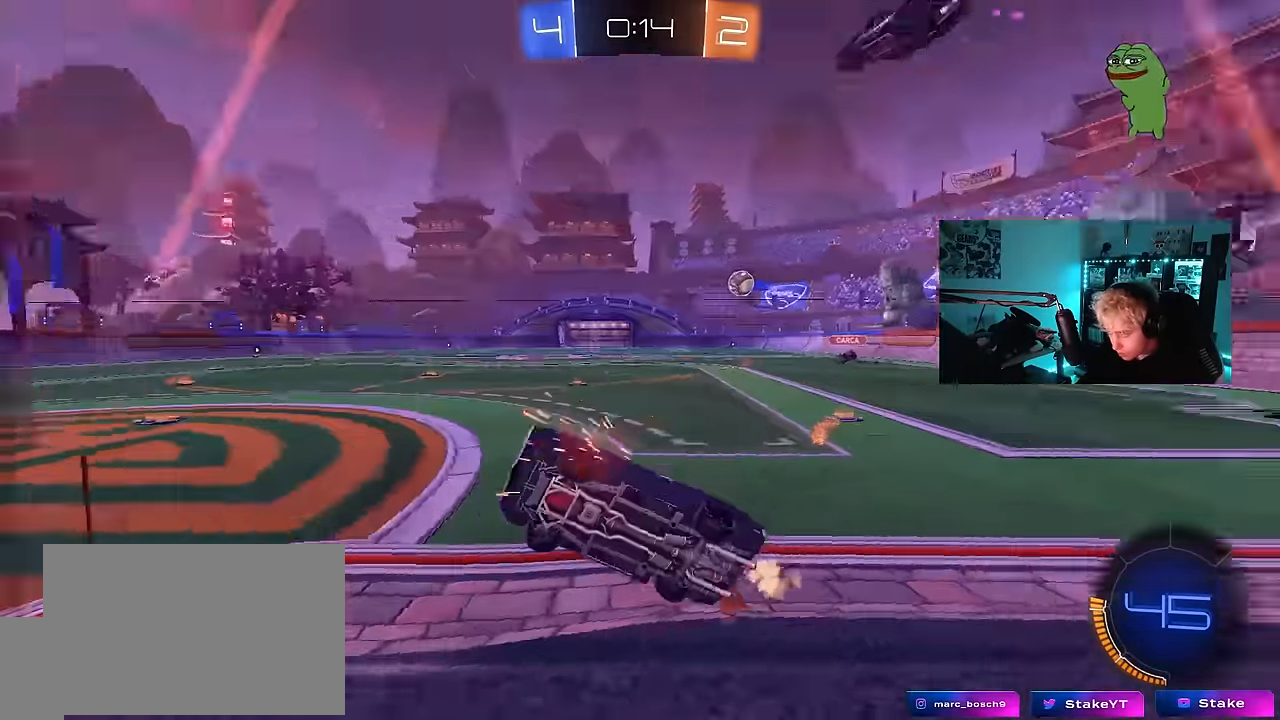
{"keys": ["d", "s", "shift"], "mouse": ["left"], "mouse_move": "still", "events": [[284, "w", "up"], [333, "d", "up"], [383, "s", "down"], [483, "d", "down"], [483, "mouse_left", "down"], [483, "shift", "down"]]}
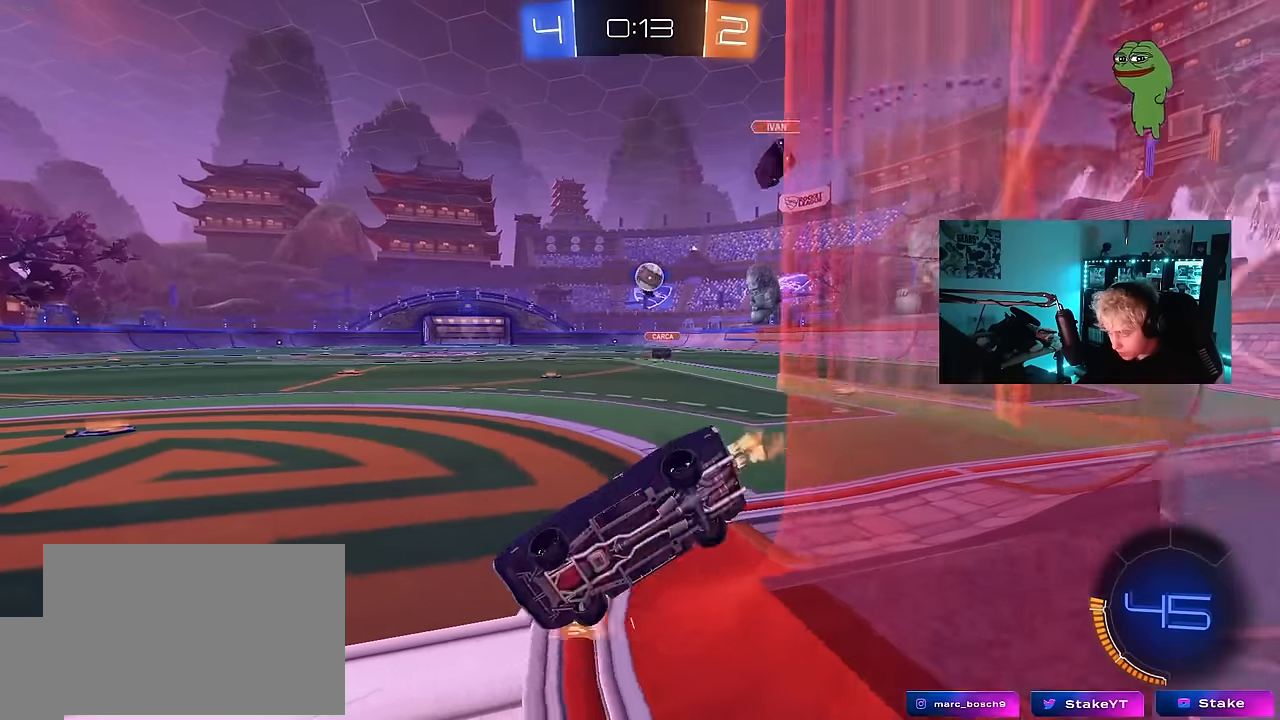
{"keys": ["d", "w"], "mouse": ["left"], "mouse_move": "still", "events": [[16, "a", "down"], [16, "d", "up"], [166, "d", "down"], [216, "a", "up"], [216, "s", "up"], [216, "shift", "up"], [300, "mouse_left", "up"], [300, "w", "down"], [450, "mouse_left", "down"]]}
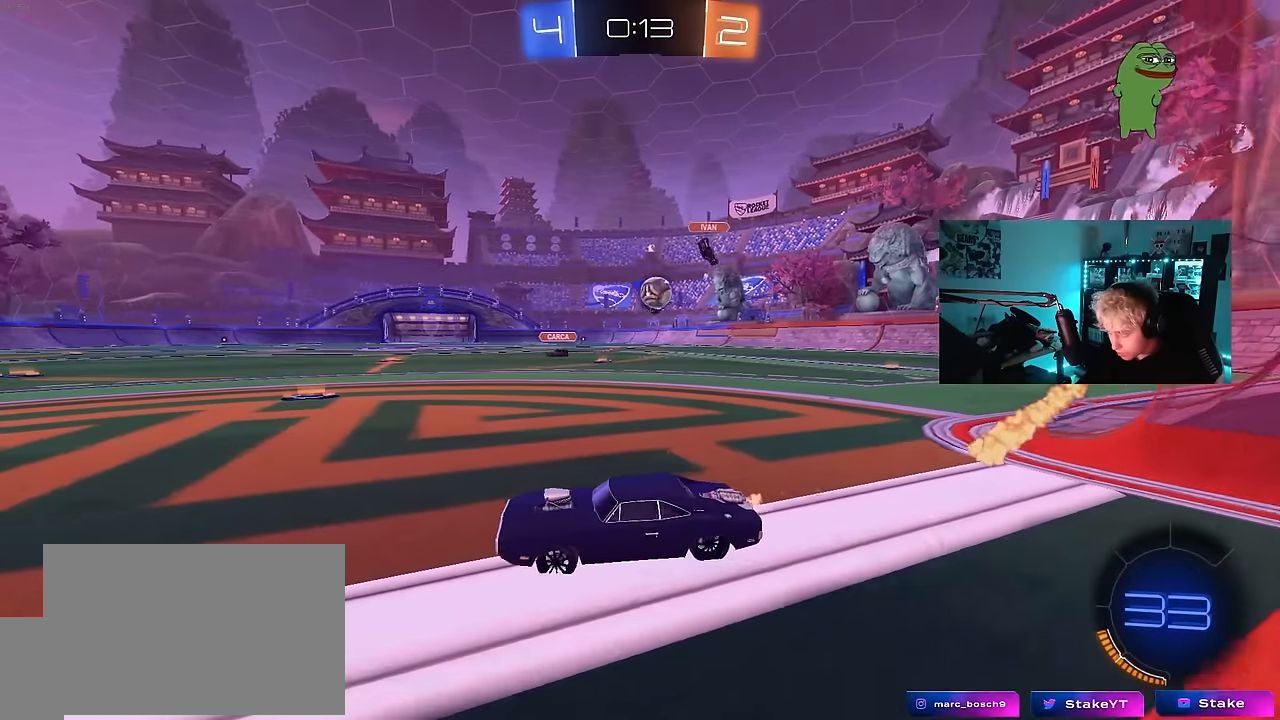
{"keys": ["d", "w"], "mouse": [], "mouse_move": "still", "events": [[316, "mouse_left", "up"]]}